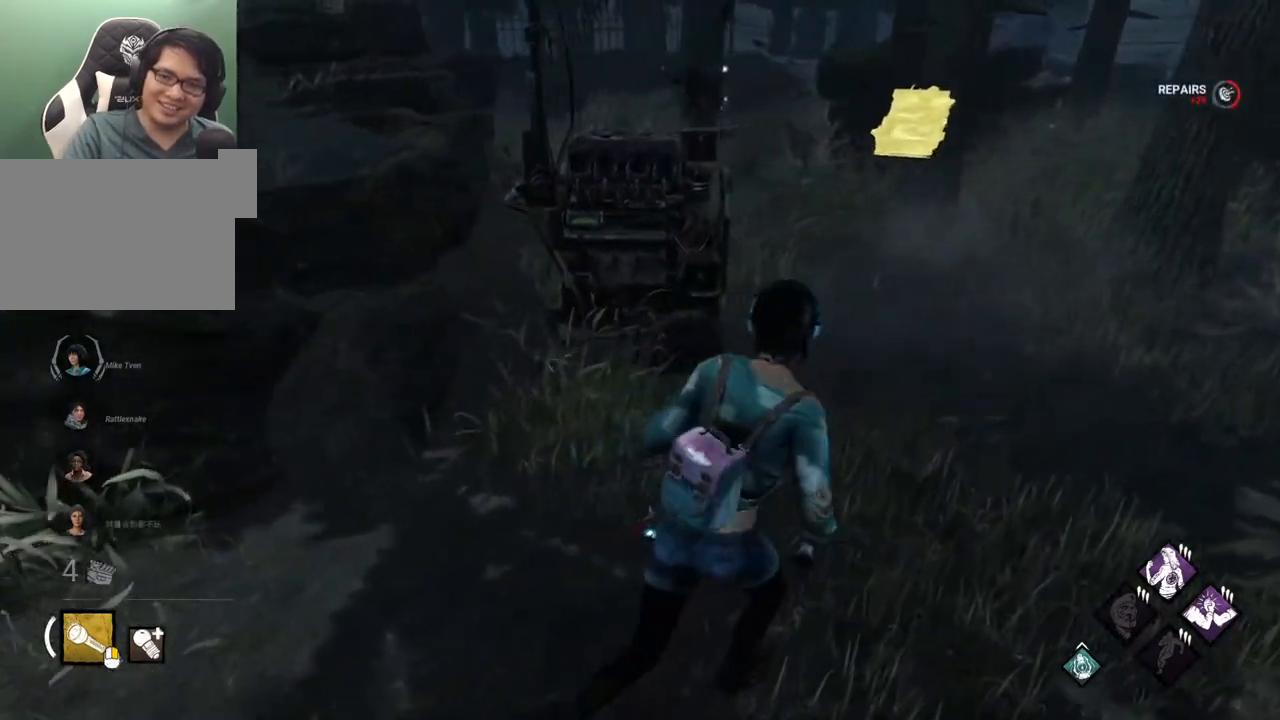
Gameplay with keyboard and mouse; each line is a JSON object with the keys and mouse buttons held at the frame after it. "events" lists presses ("down") and releases ("up") of "1", "2", "3", "4", "5", "a", "alt", "c", "caps_lock", "ctrl", "d", "e", "f", "g", "q", "r", "s", "shift", "space", "t", "tab", "v", "w", "x", "z" and "mouse_wheel" between this image and that frame as [ms after this image, input, new state], when the widget could be followed in between. "mouse_wheel" = the "wheel" button of the "mouse" list. No other keys are recorded. "wheel" means that the mouse wheel is clicked or scrolled. "mouse_move" is the direction in which the mouse moves at that frame (one of eight, or "still"), when it could be read.
{"keys": ["d", "shift"], "mouse": [], "mouse_move": "left", "events": [[33, "d", "up"], [133, "d", "down"], [417, "w", "up"]]}
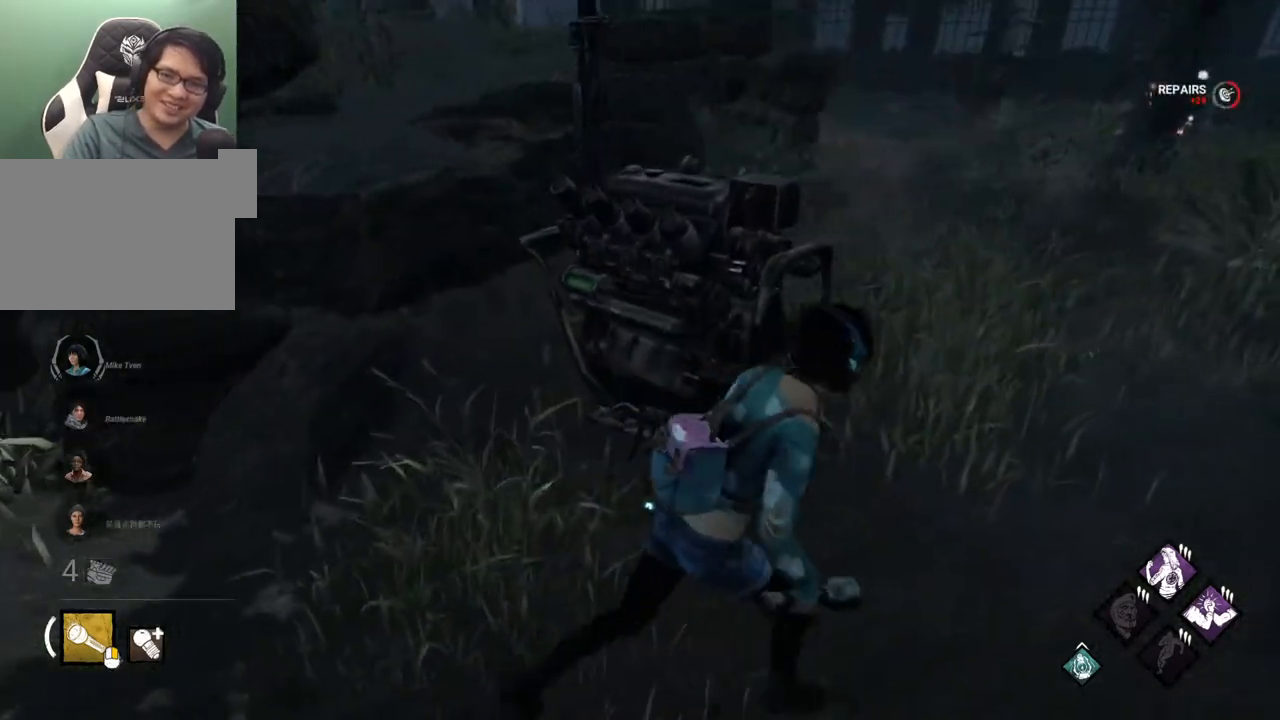
{"keys": [], "mouse": [], "mouse_move": "left", "events": [[50, "w", "down"], [333, "d", "up"], [433, "shift", "up"], [433, "w", "up"]]}
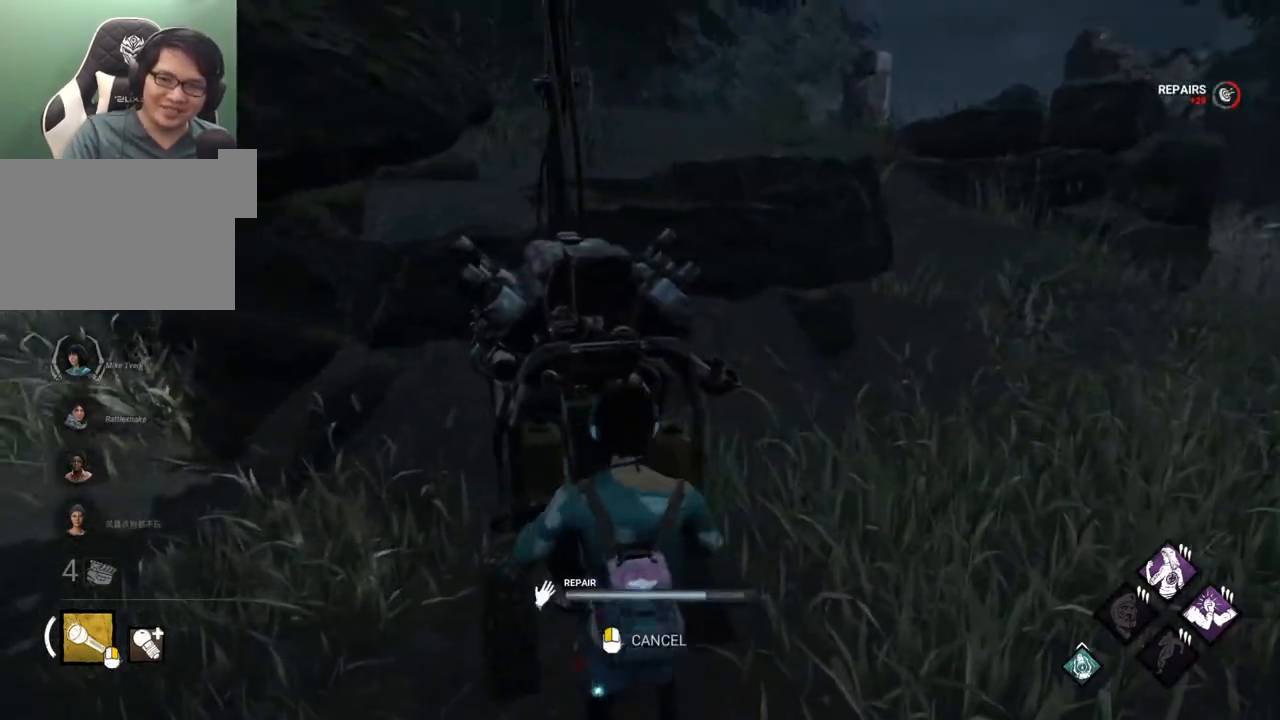
{"keys": [], "mouse": [], "mouse_move": "up-right", "events": []}
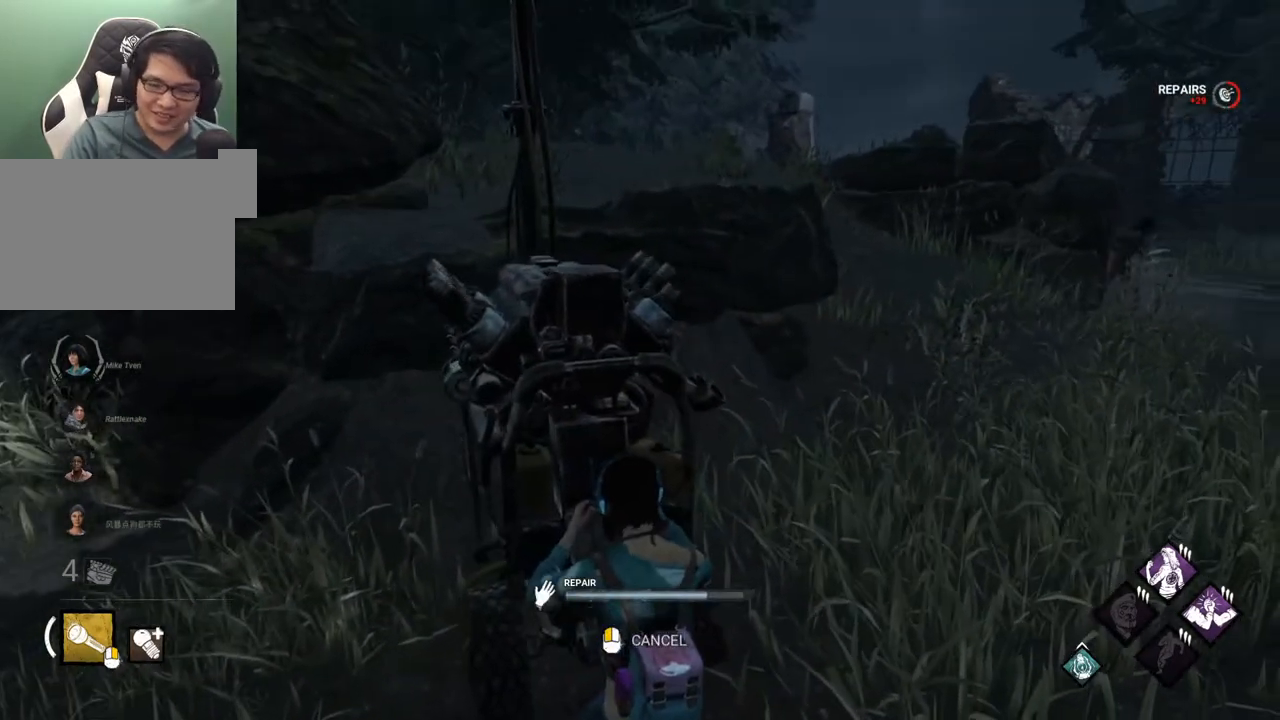
{"keys": [], "mouse": [], "mouse_move": "still", "events": []}
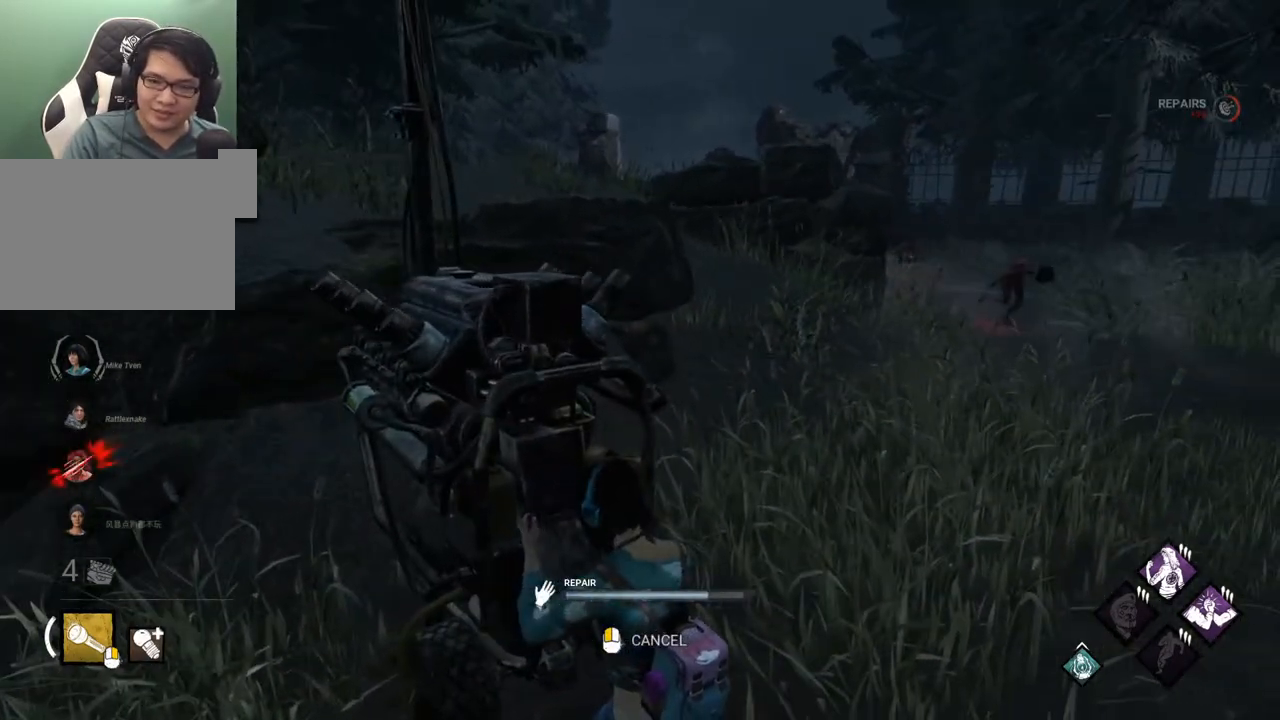
{"keys": ["s"], "mouse": [], "mouse_move": "still", "events": [[467, "s", "down"]]}
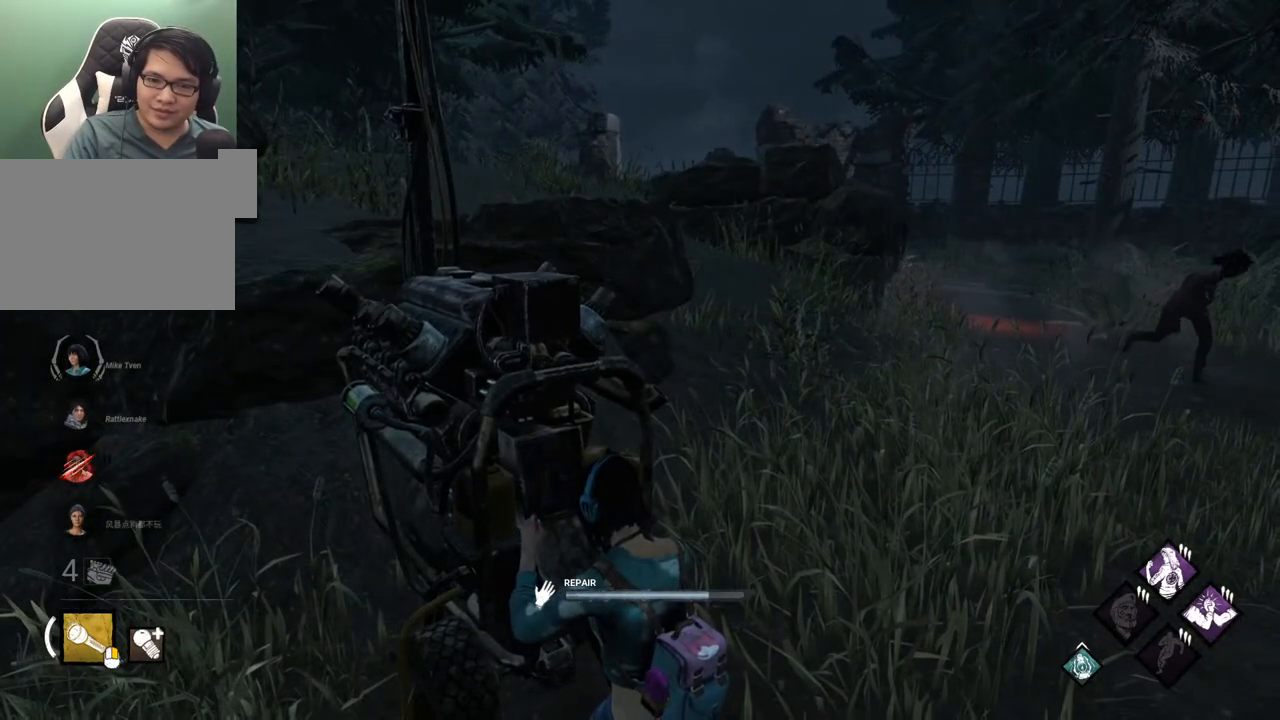
{"keys": ["a"], "mouse": [], "mouse_move": "still", "events": [[17, "a", "down"], [400, "s", "up"]]}
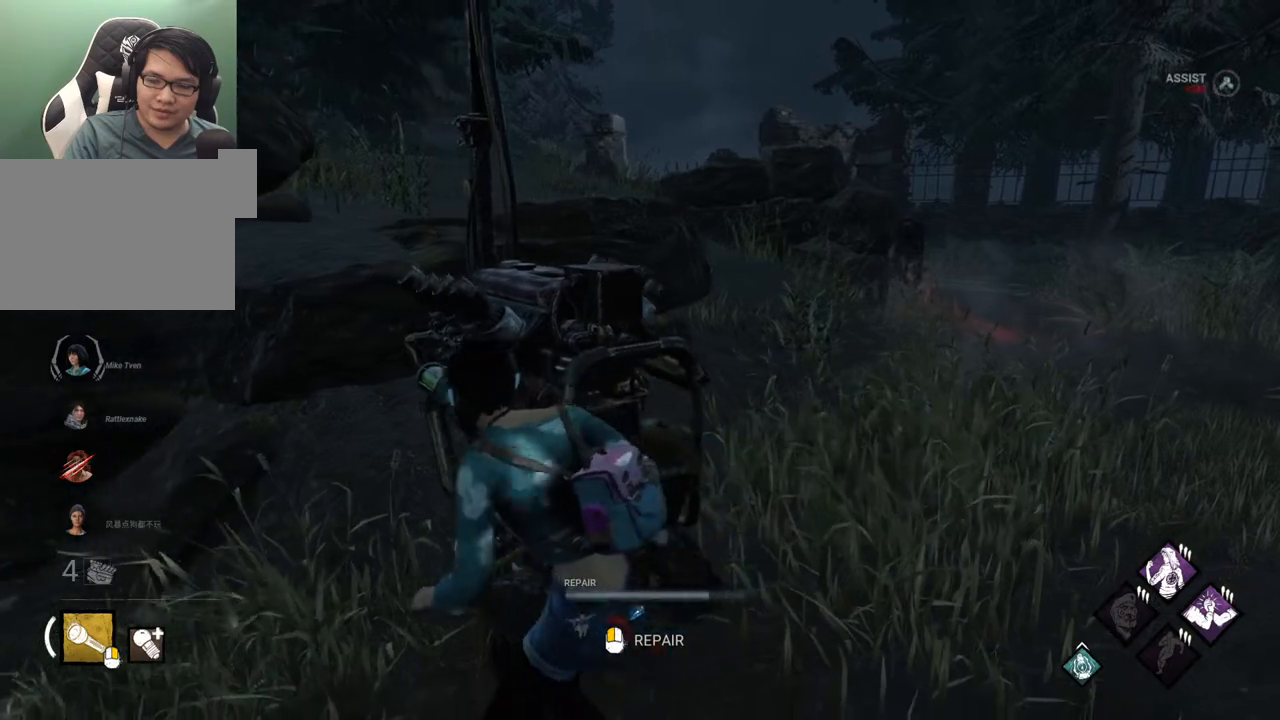
{"keys": ["w"], "mouse": [], "mouse_move": "right", "events": [[83, "w", "down"], [417, "a", "up"]]}
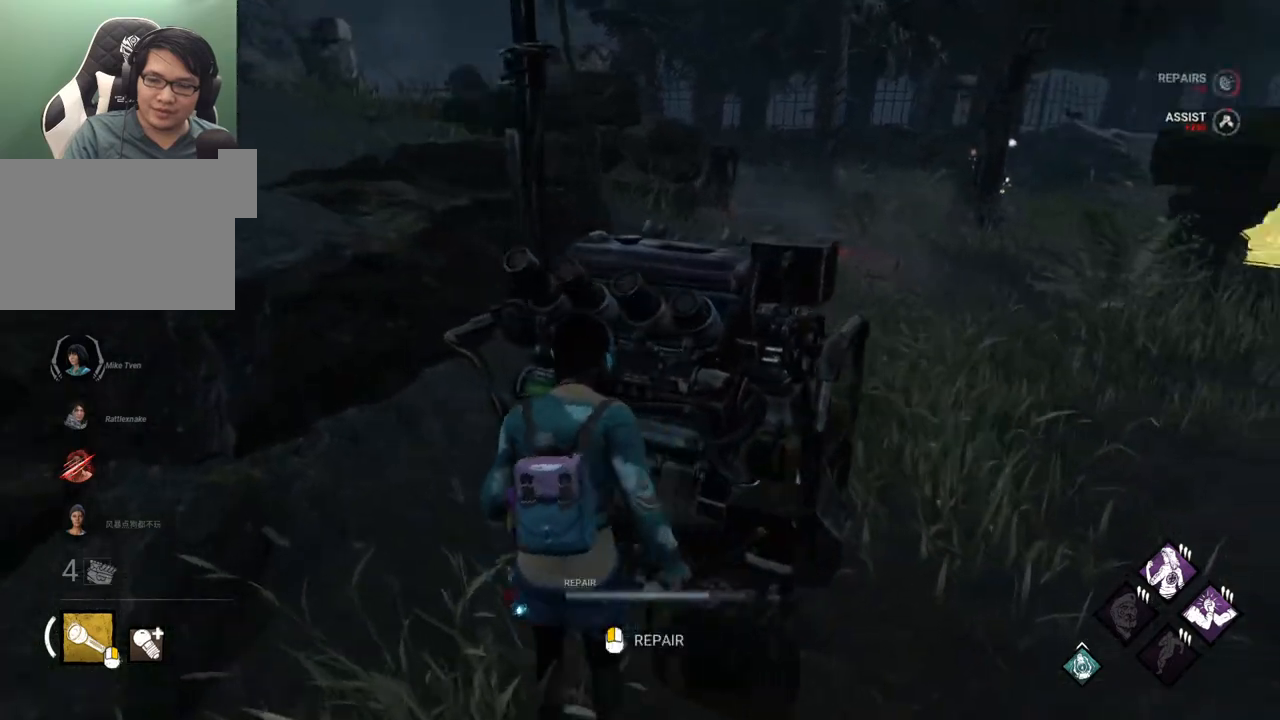
{"keys": ["ctrl"], "mouse": [], "mouse_move": "still", "events": [[50, "ctrl", "down"], [233, "d", "down"], [383, "d", "up"], [383, "w", "up"]]}
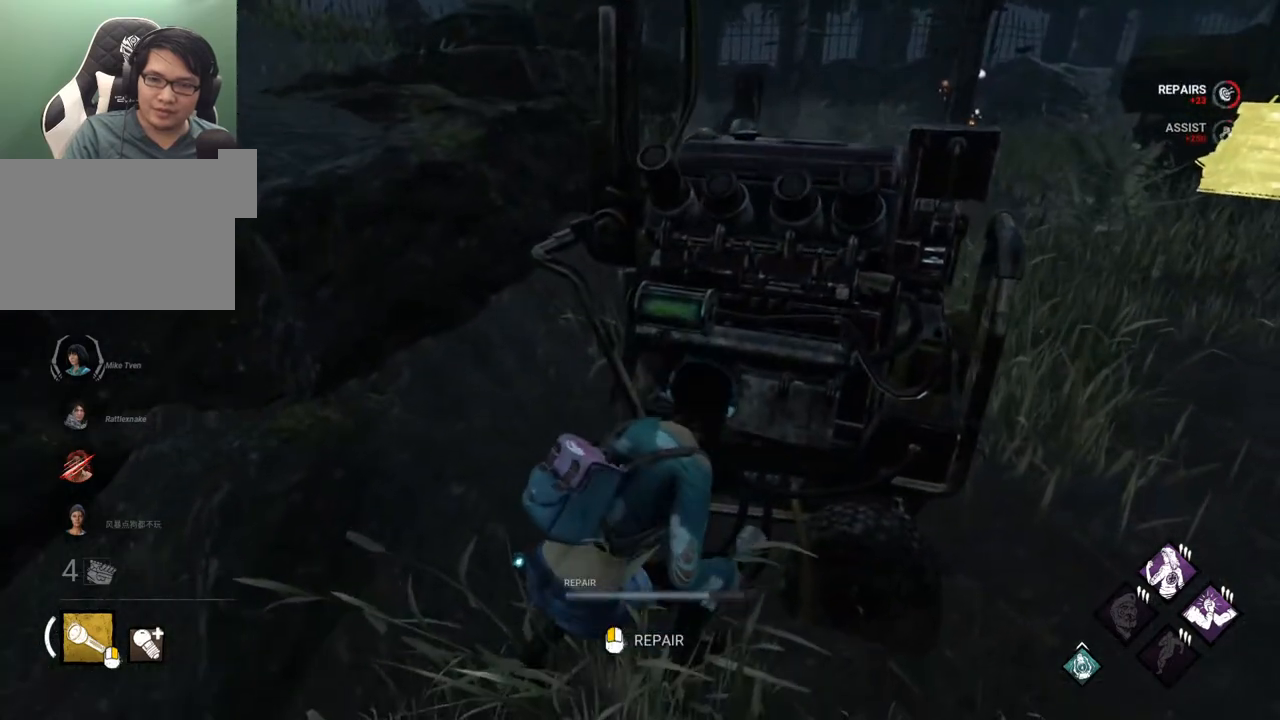
{"keys": ["ctrl"], "mouse": [], "mouse_move": "still", "events": []}
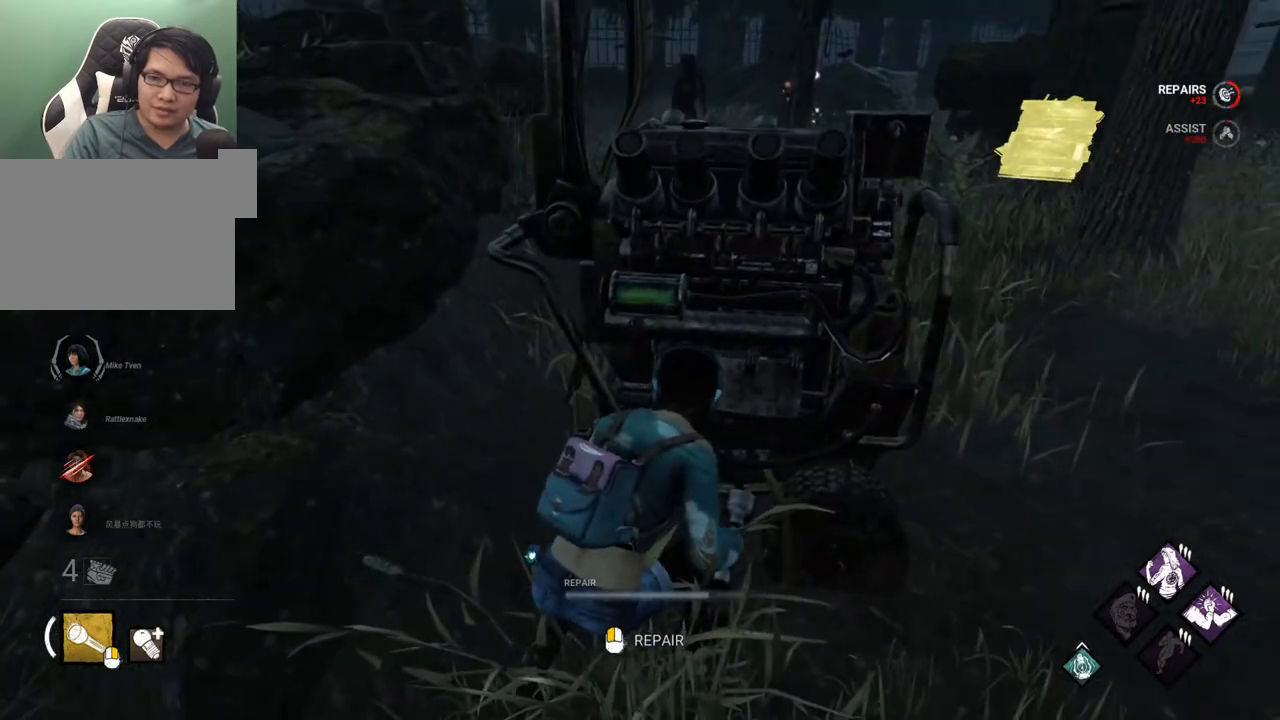
{"keys": ["ctrl"], "mouse": [], "mouse_move": "still", "events": []}
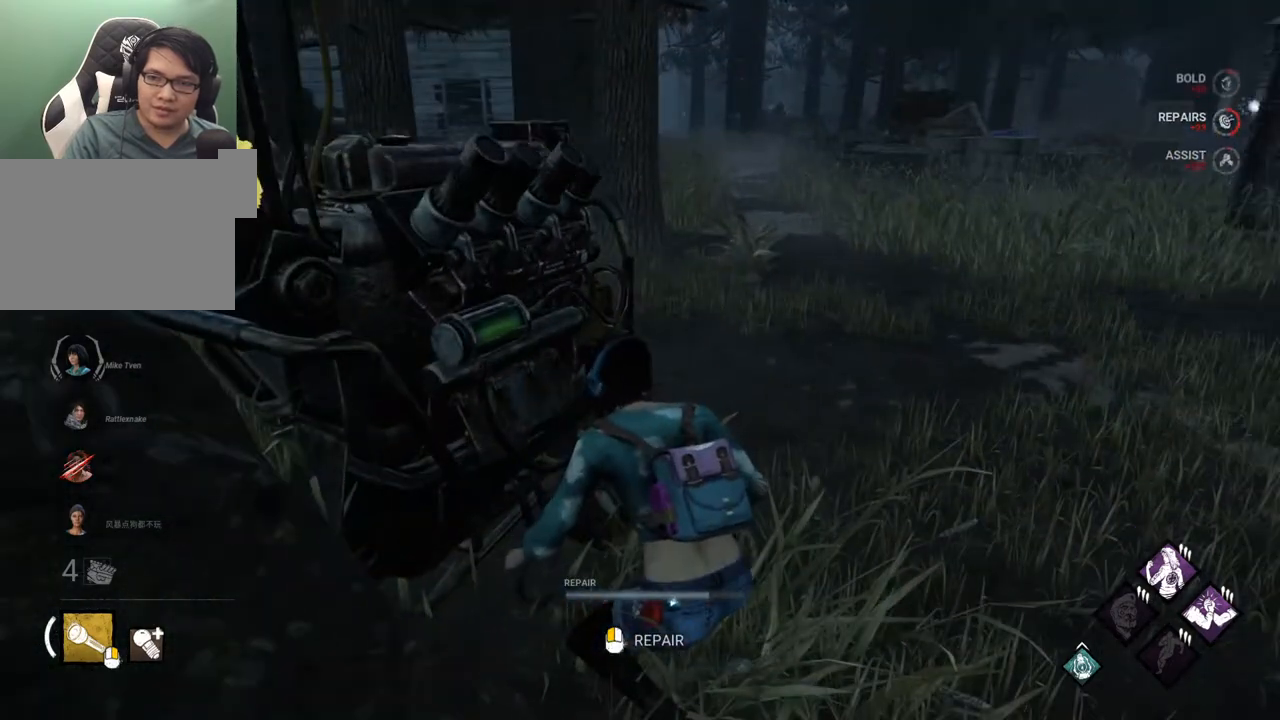
{"keys": ["ctrl"], "mouse": [], "mouse_move": "still", "events": []}
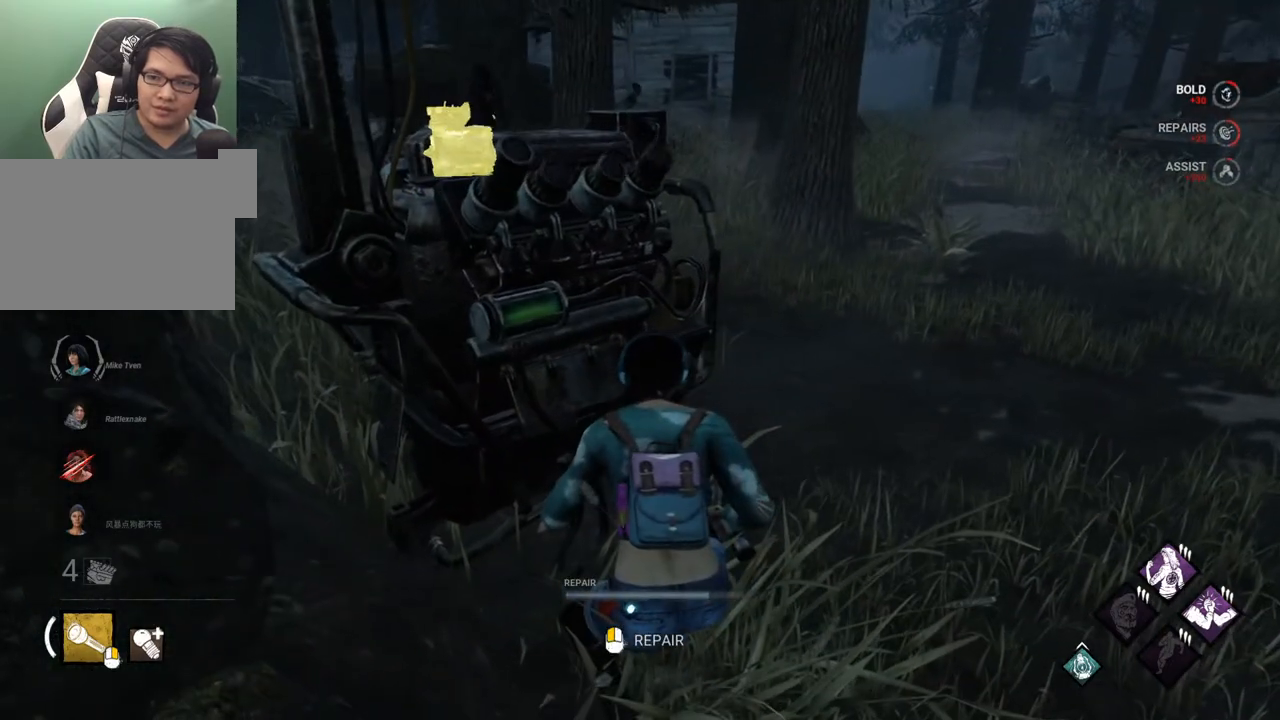
{"keys": ["ctrl"], "mouse": [], "mouse_move": "still", "events": []}
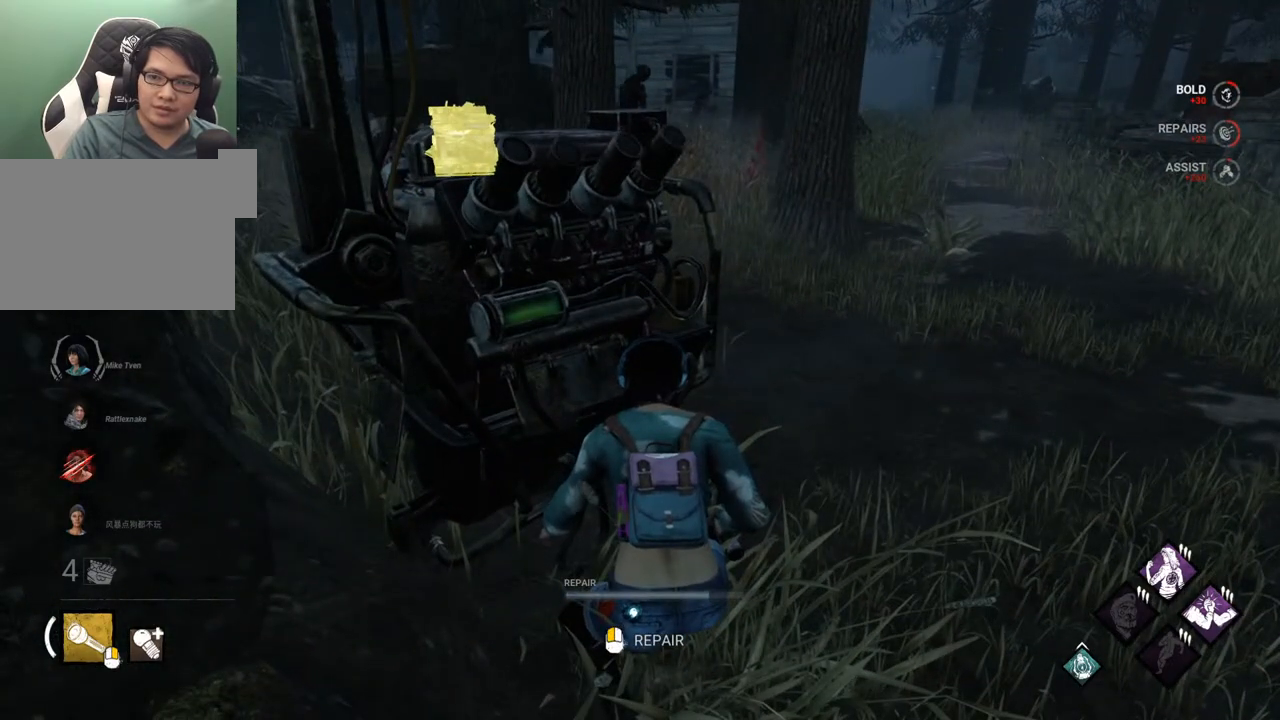
{"keys": ["ctrl"], "mouse": [], "mouse_move": "still", "events": []}
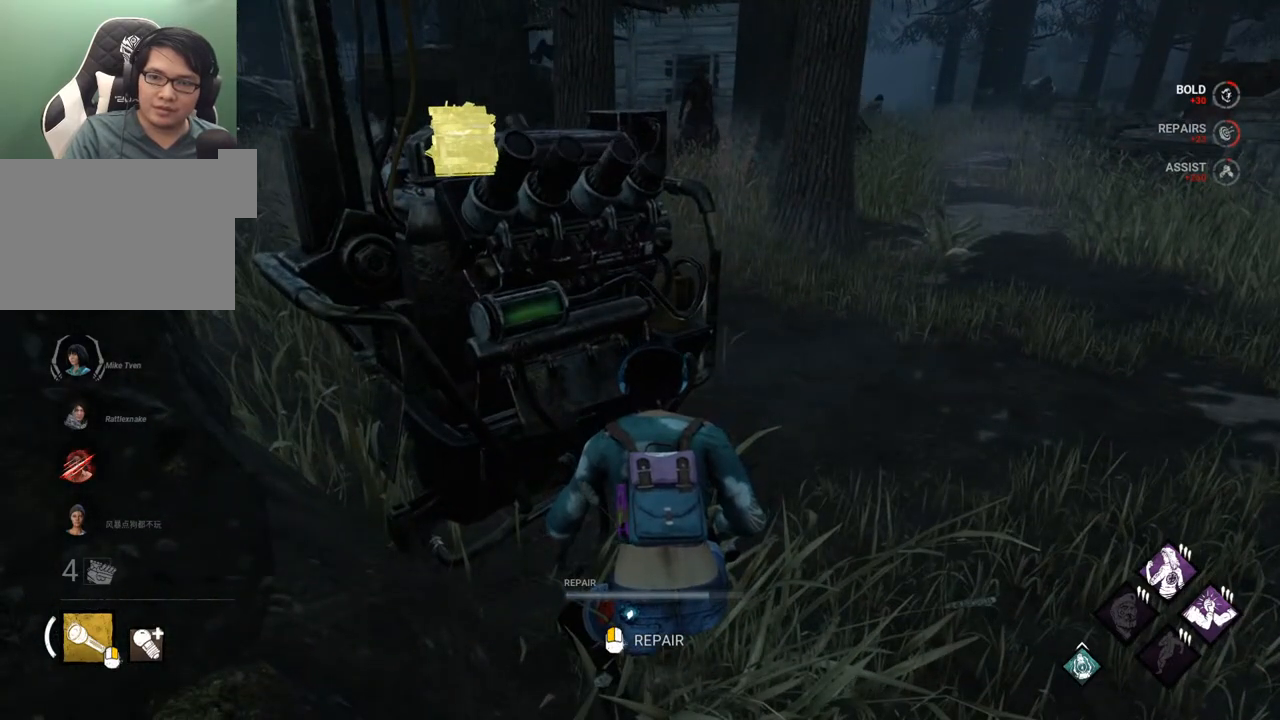
{"keys": ["ctrl"], "mouse": [], "mouse_move": "still", "events": []}
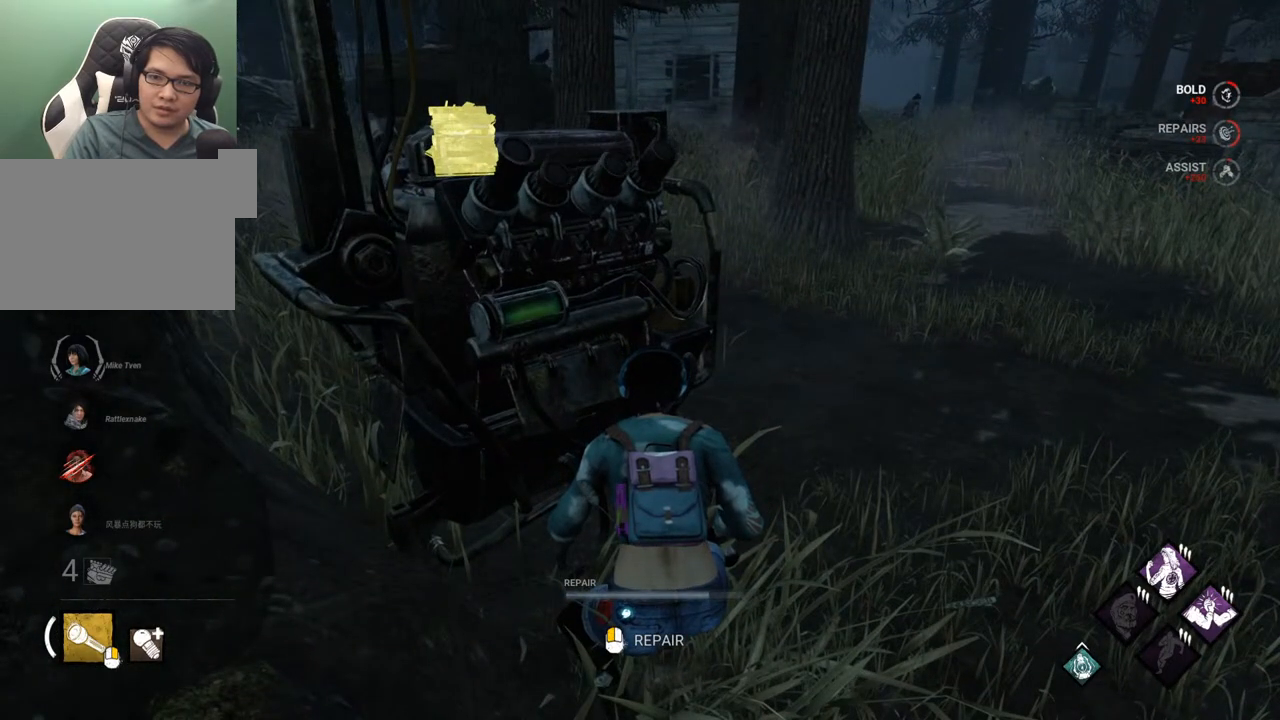
{"keys": ["ctrl"], "mouse": [], "mouse_move": "still", "events": []}
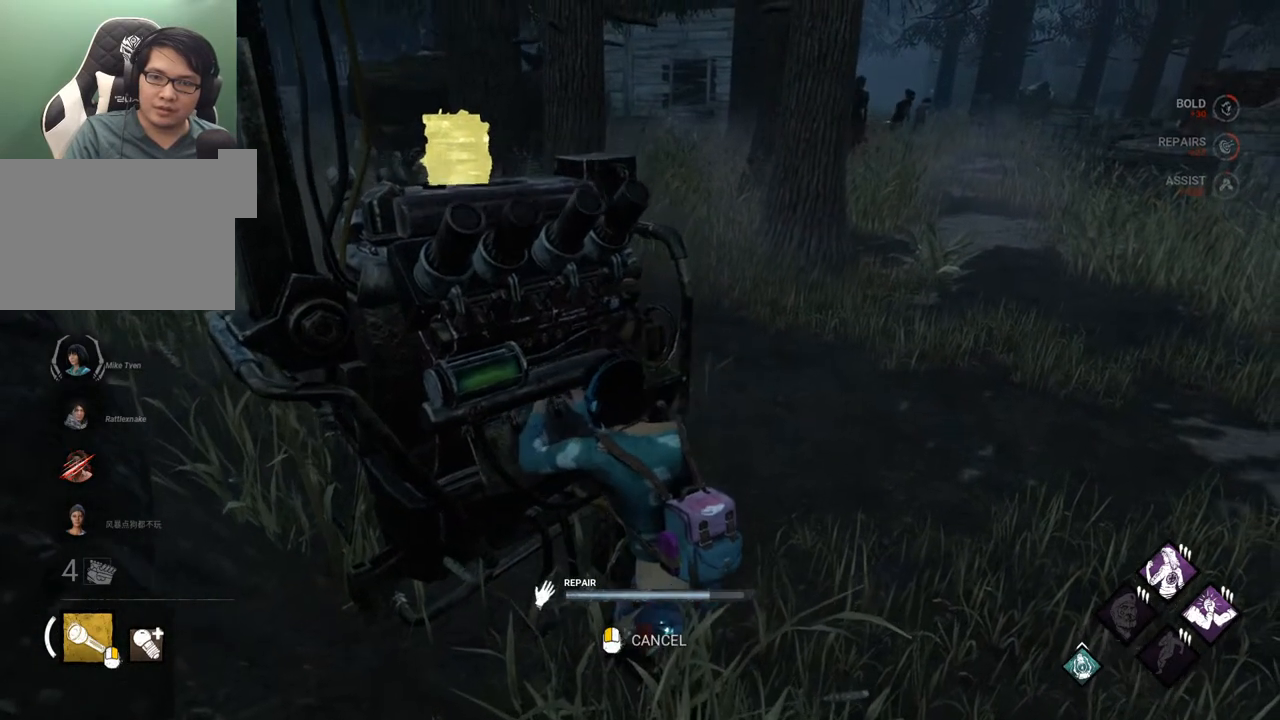
{"keys": ["ctrl"], "mouse": [], "mouse_move": "still", "events": []}
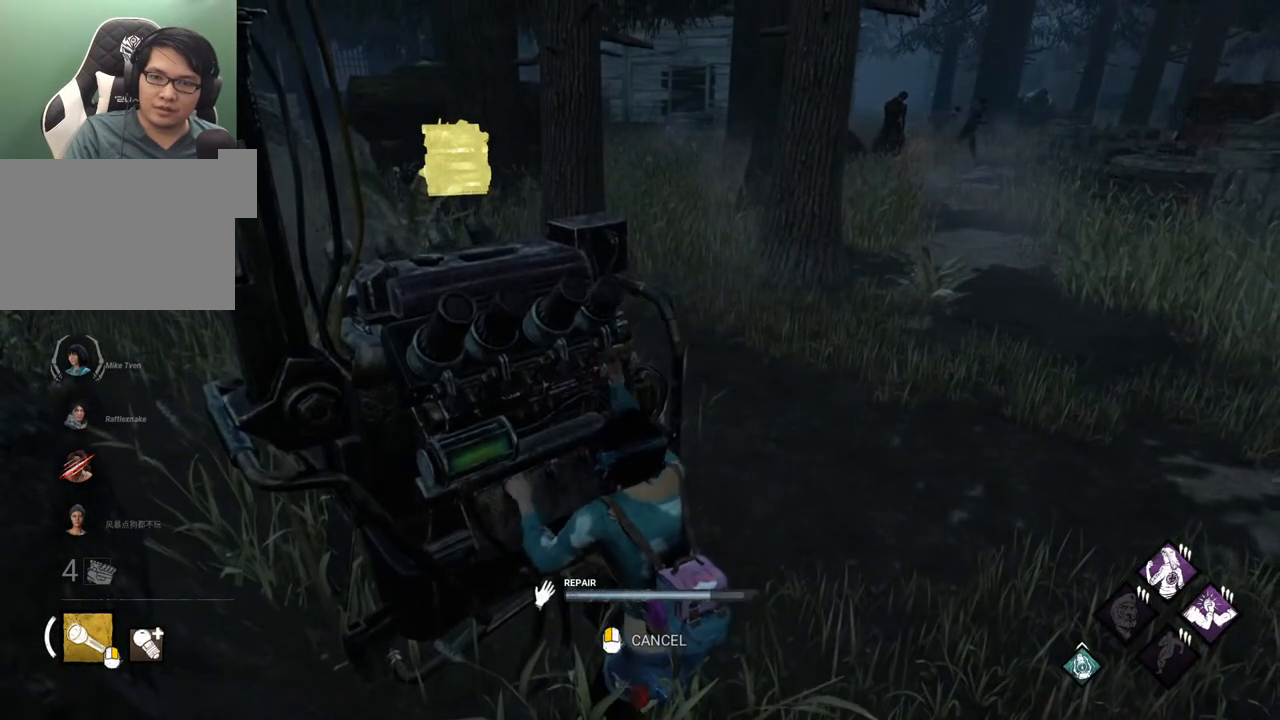
{"keys": ["ctrl"], "mouse": [], "mouse_move": "still", "events": []}
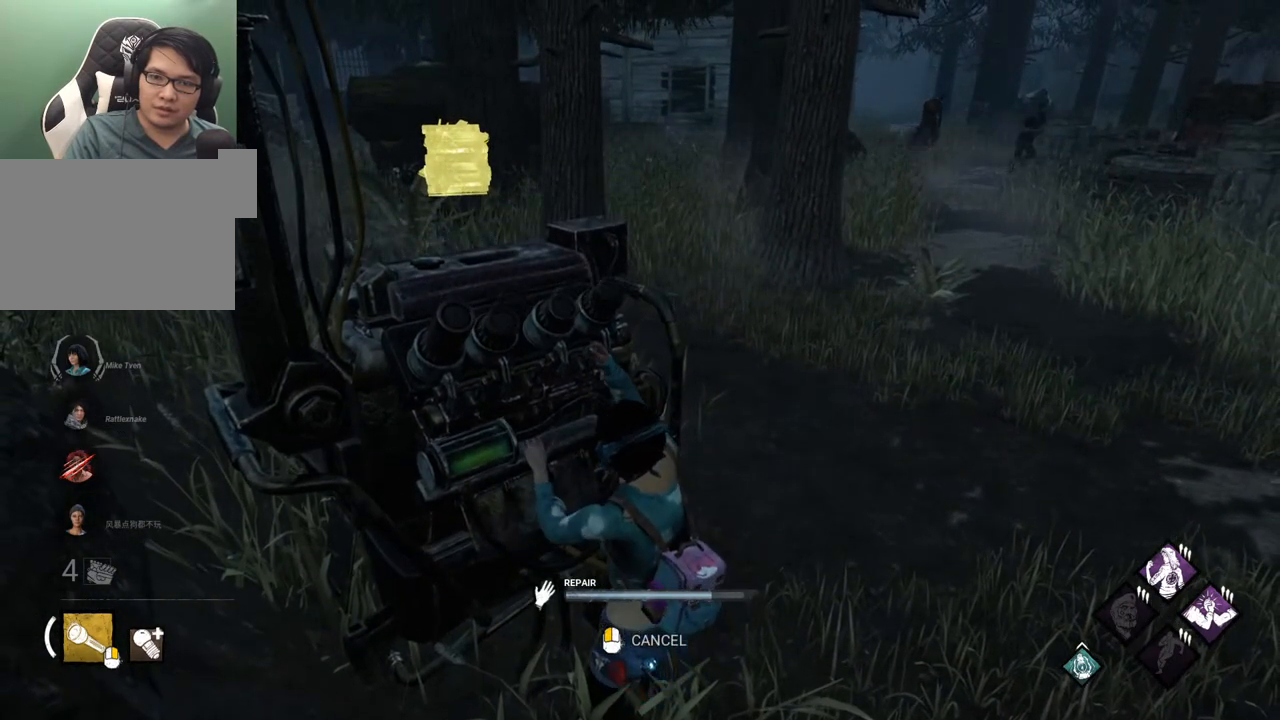
{"keys": ["ctrl"], "mouse": [], "mouse_move": "still", "events": []}
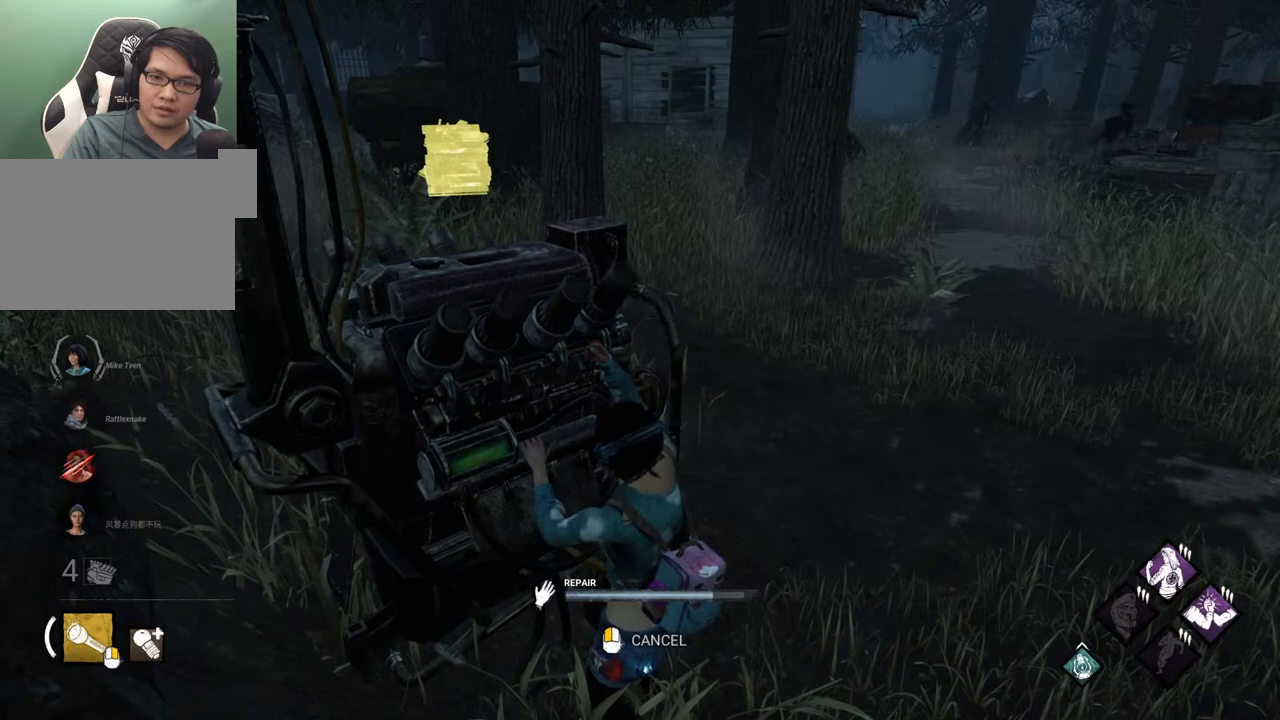
{"keys": [], "mouse": [], "mouse_move": "still", "events": [[267, "ctrl", "up"]]}
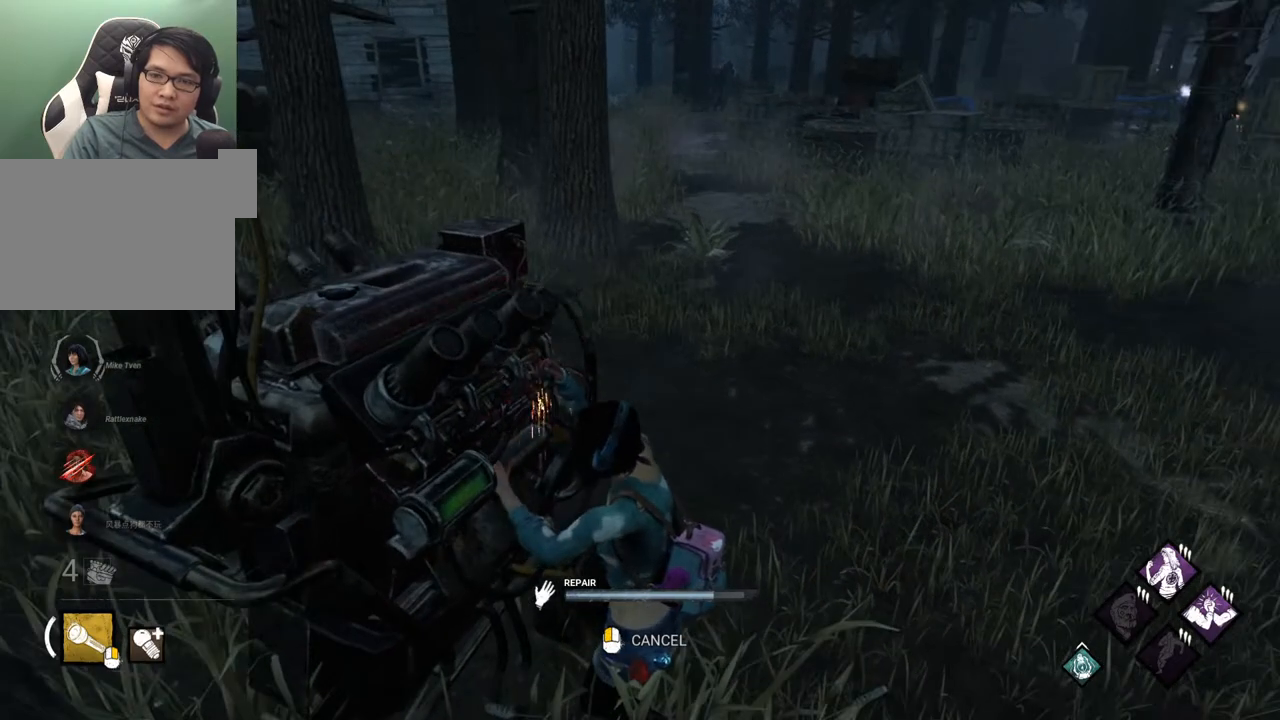
{"keys": [], "mouse": [], "mouse_move": "still", "events": []}
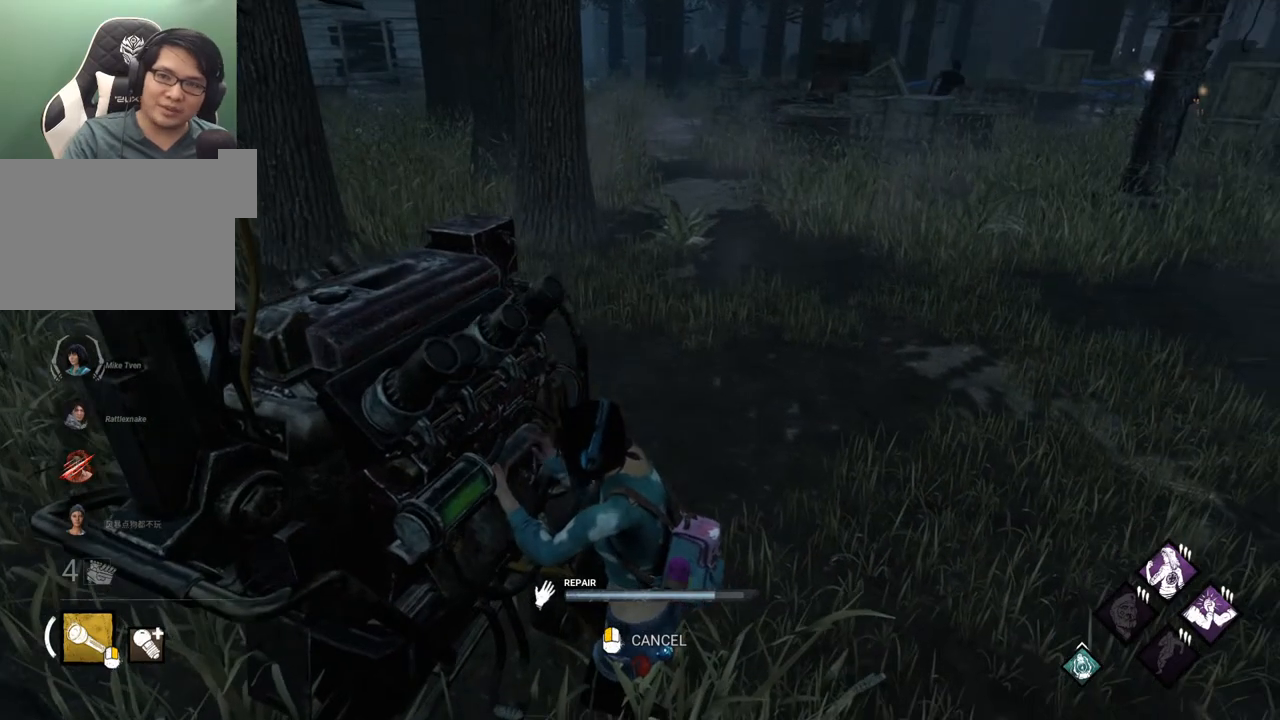
{"keys": [], "mouse": [], "mouse_move": "still", "events": []}
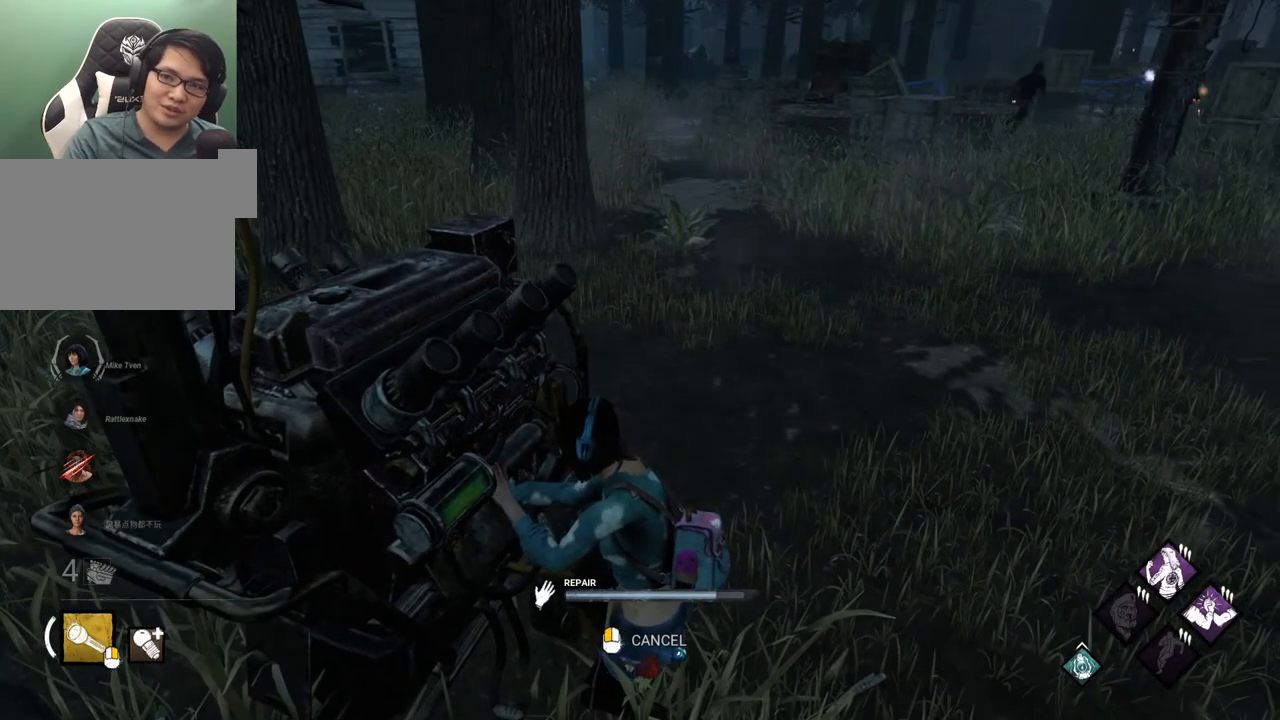
{"keys": [], "mouse": [], "mouse_move": "still", "events": []}
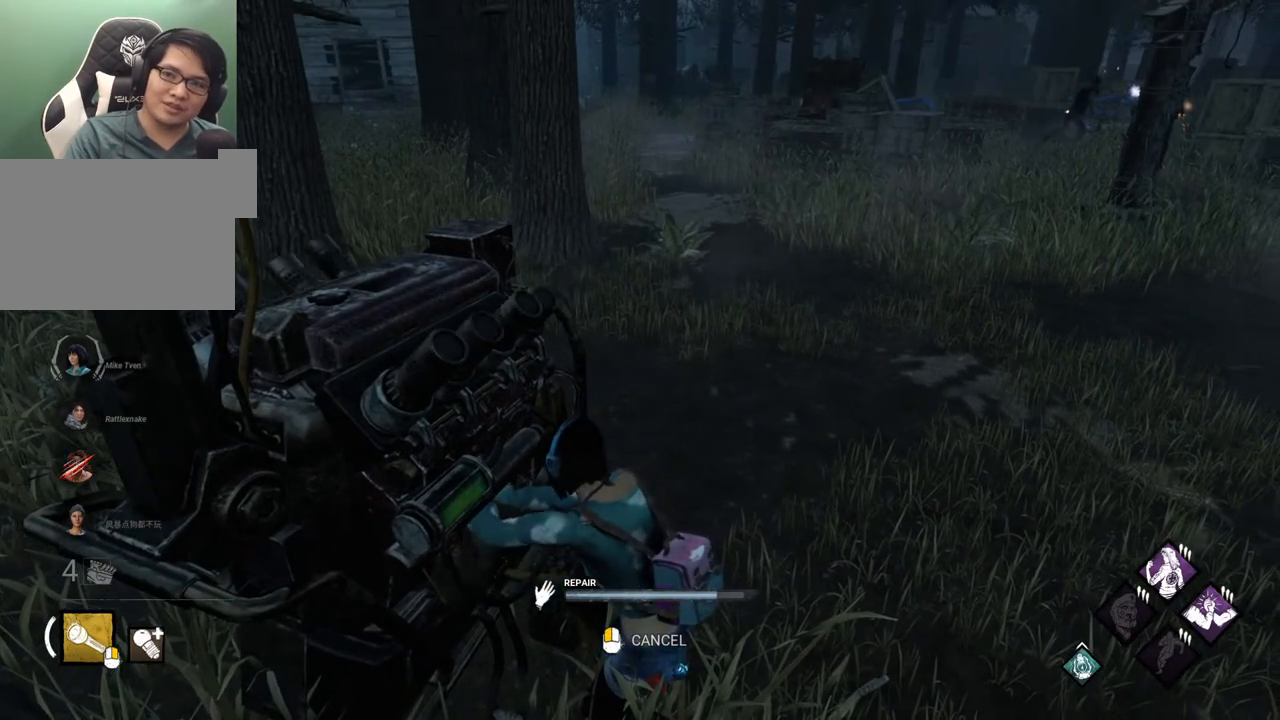
{"keys": [], "mouse": [], "mouse_move": "left", "events": []}
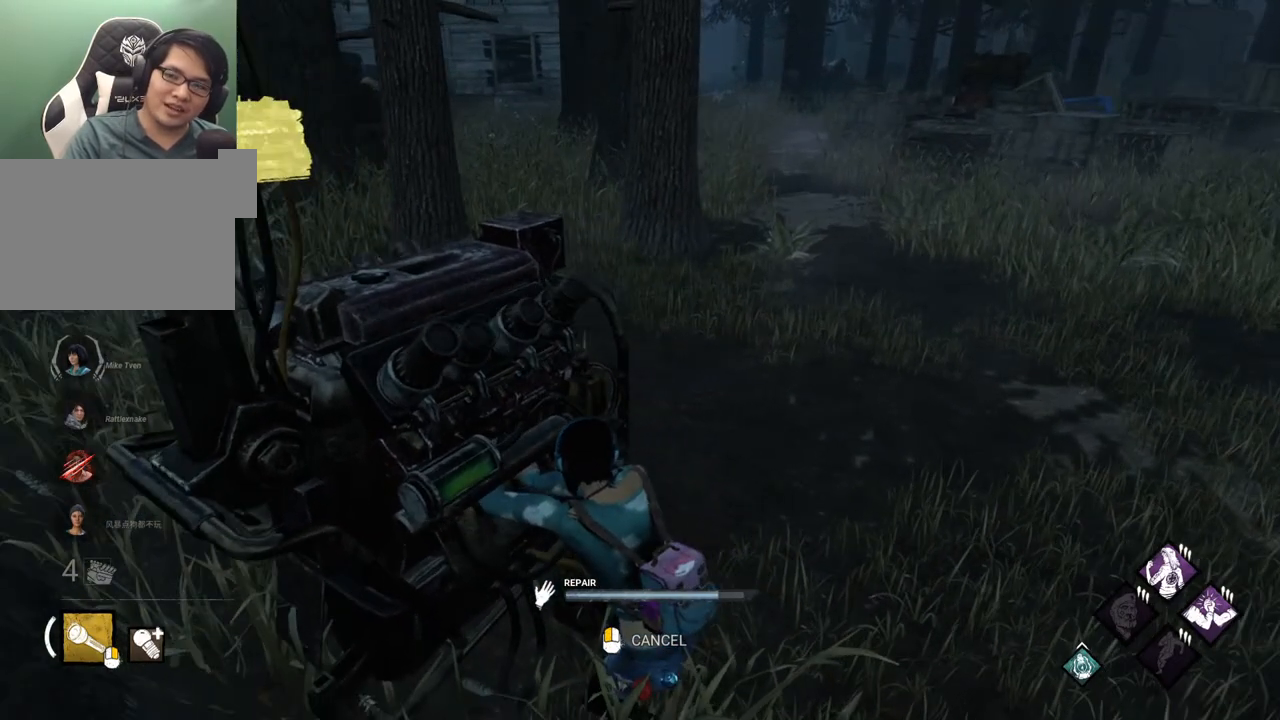
{"keys": [], "mouse": [], "mouse_move": "left", "events": []}
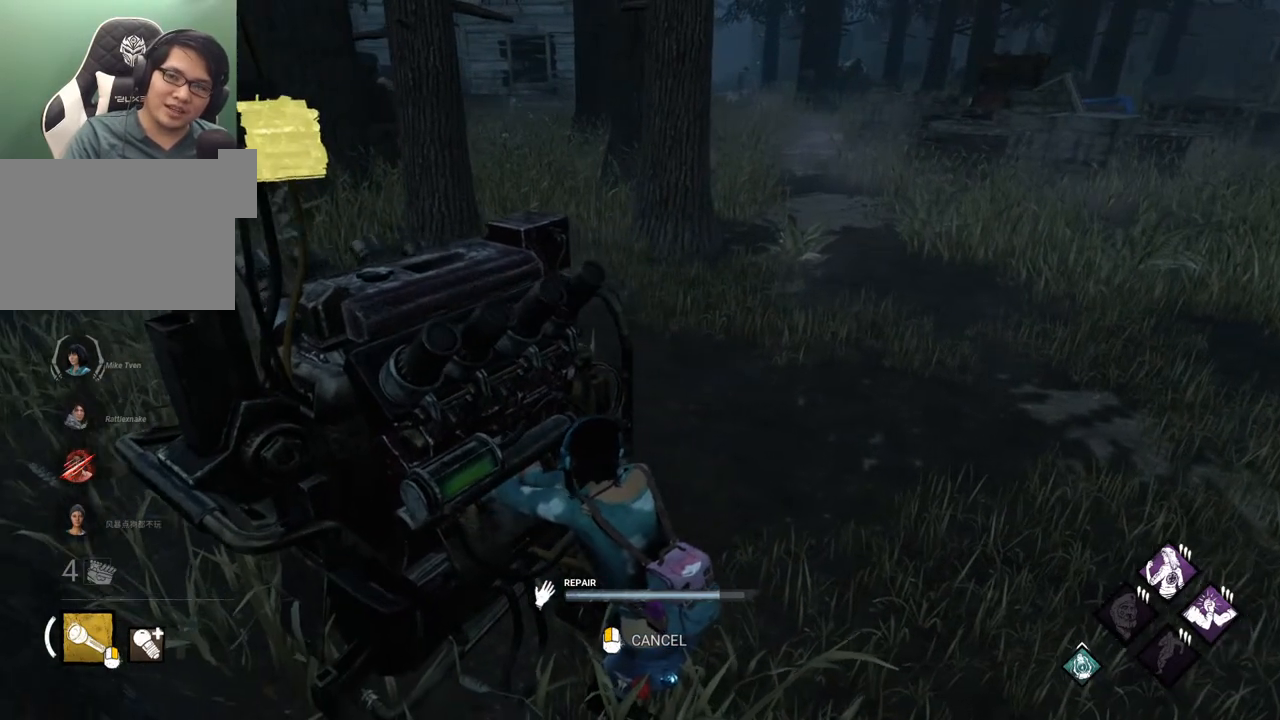
{"keys": [], "mouse": [], "mouse_move": "still", "events": []}